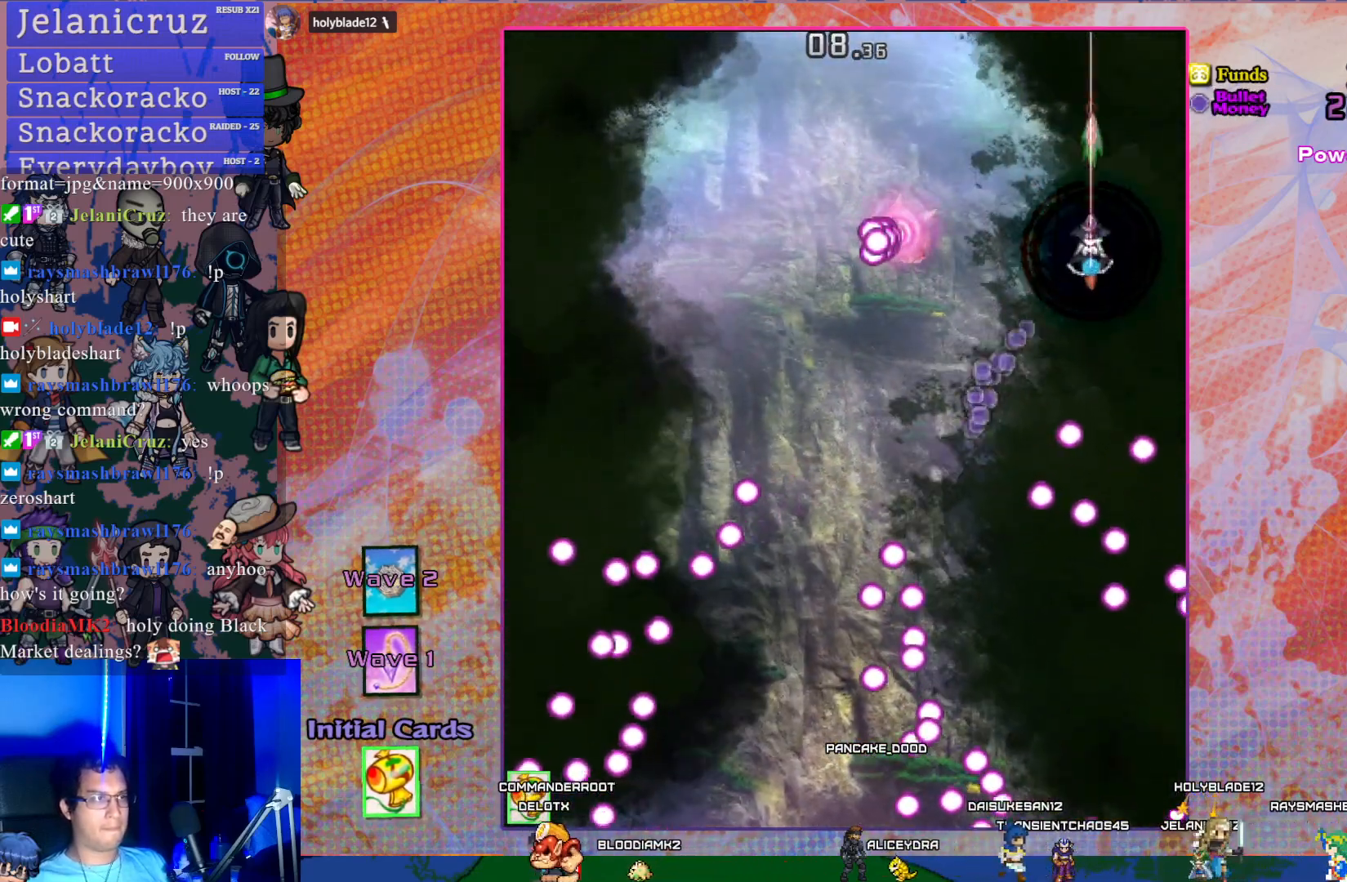
Gameplay with a controller (PlayStation layout); each line is a JSON object with the inputs held at the frame after it. "events" lists button and stick changes between this image and that frame as [ms after this image, input, new state], when the widget could be followed in between. Not read: L3 right_stick.
{"buttons": ["CROSS", "R1", "DPAD_UP", "DPAD_LEFT"], "left_stick": "center", "events": [[117, "DPAD_LEFT", "down"], [417, "DPAD_DOWN", "up"], [433, "DPAD_UP", "down"], [433, "R1", "down"]]}
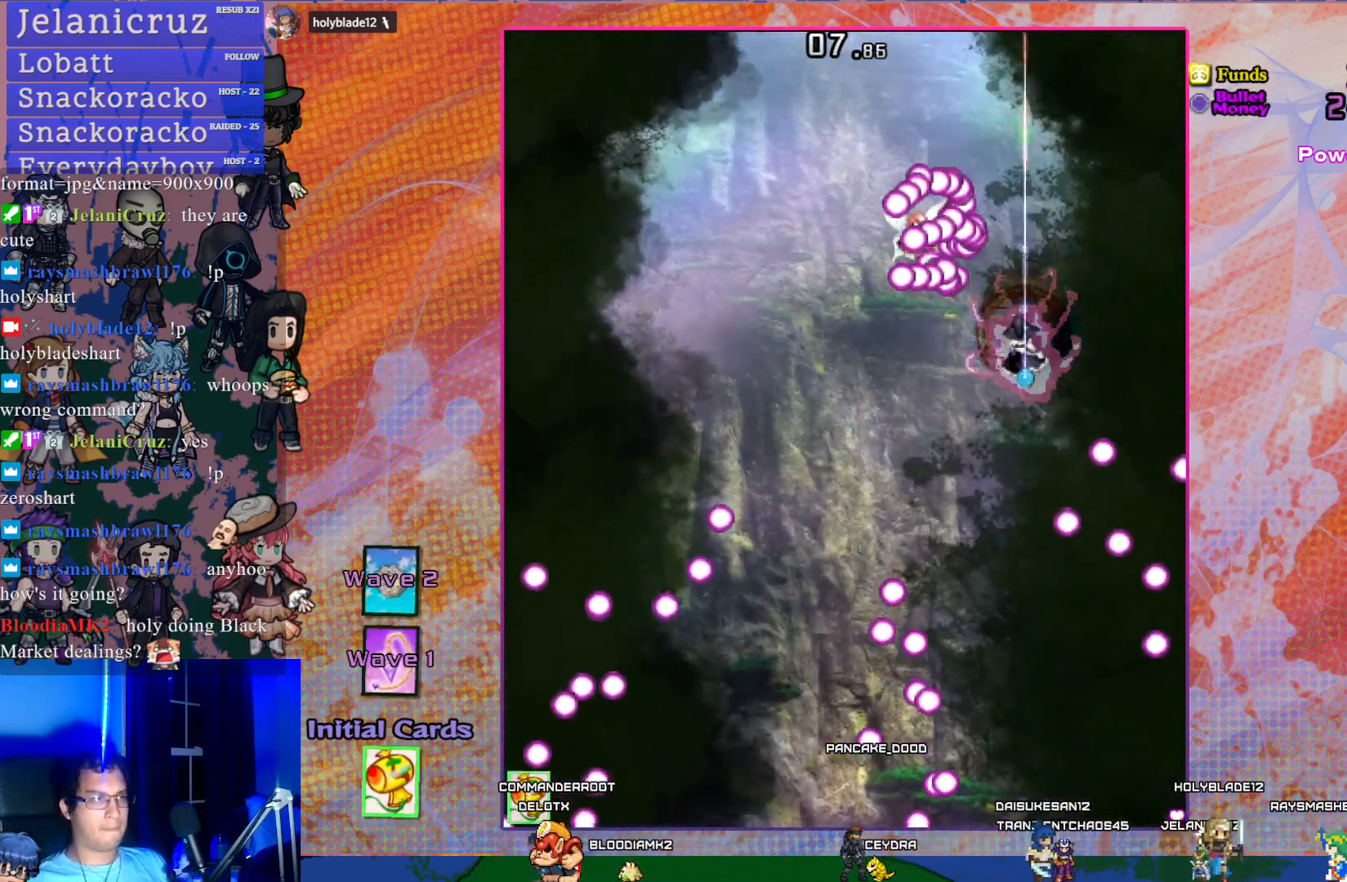
{"buttons": ["CROSS", "DPAD_DOWN"], "left_stick": "center", "events": [[133, "R1", "up"], [150, "DPAD_UP", "up"], [200, "DPAD_DOWN", "down"], [500, "DPAD_LEFT", "up"]]}
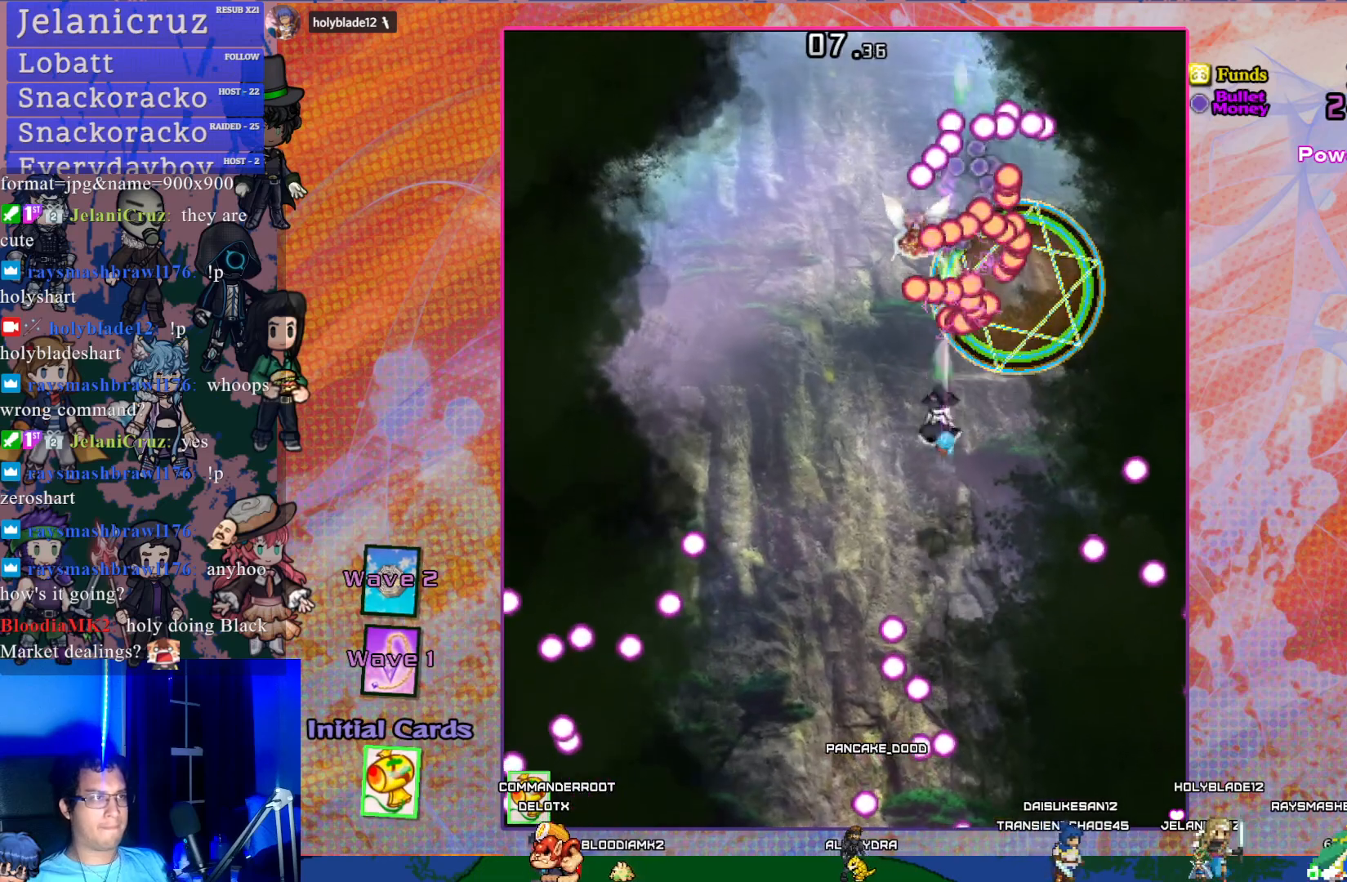
{"buttons": ["CROSS"], "left_stick": "center", "events": [[17, "DPAD_DOWN", "up"], [167, "DPAD_UP", "down"], [183, "L1", "down"], [283, "L1", "up"], [300, "DPAD_UP", "up"]]}
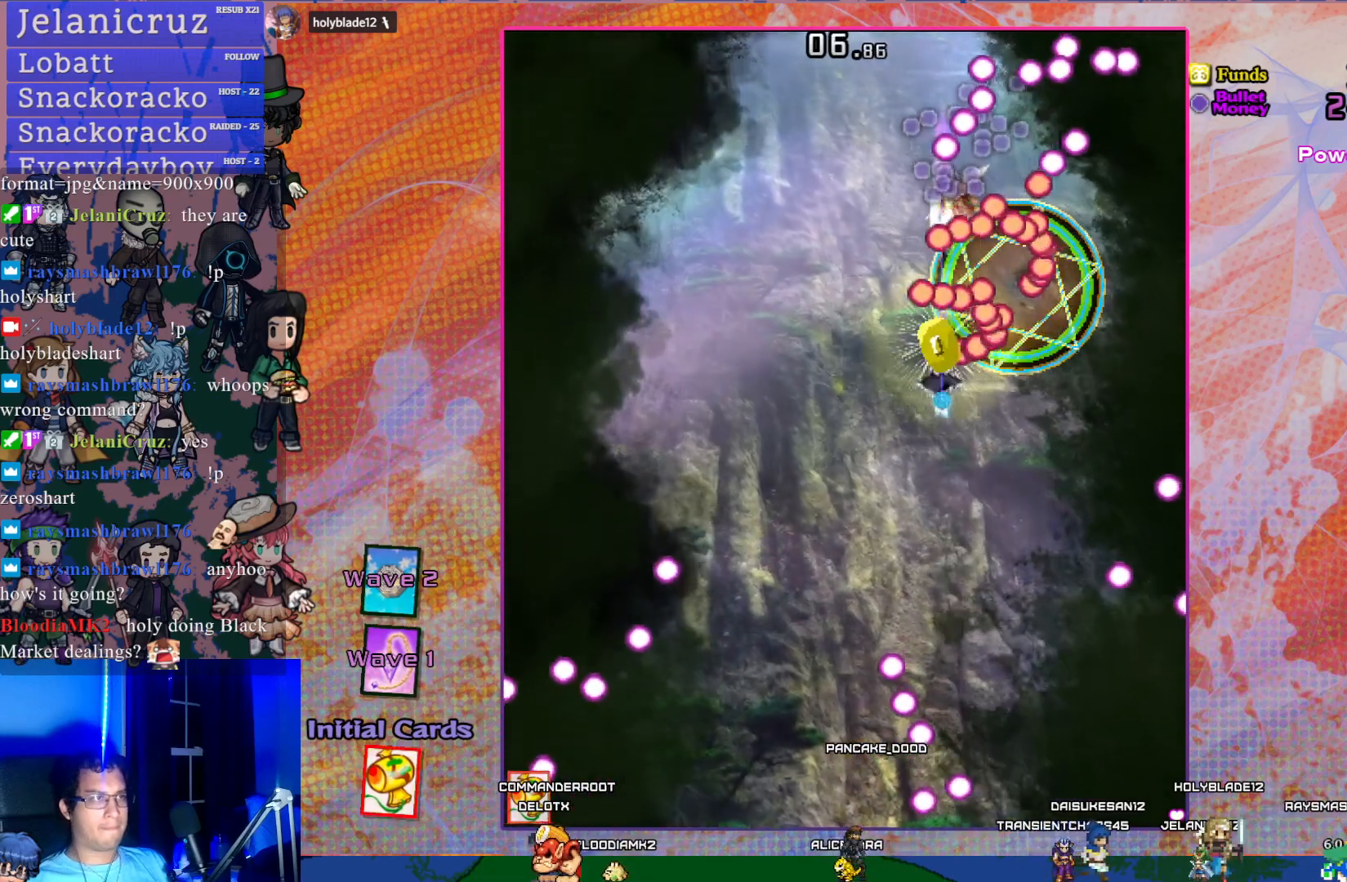
{"buttons": ["CROSS", "DPAD_DOWN", "DPAD_RIGHT"], "left_stick": "center", "events": [[250, "DPAD_DOWN", "down"], [333, "DPAD_RIGHT", "down"]]}
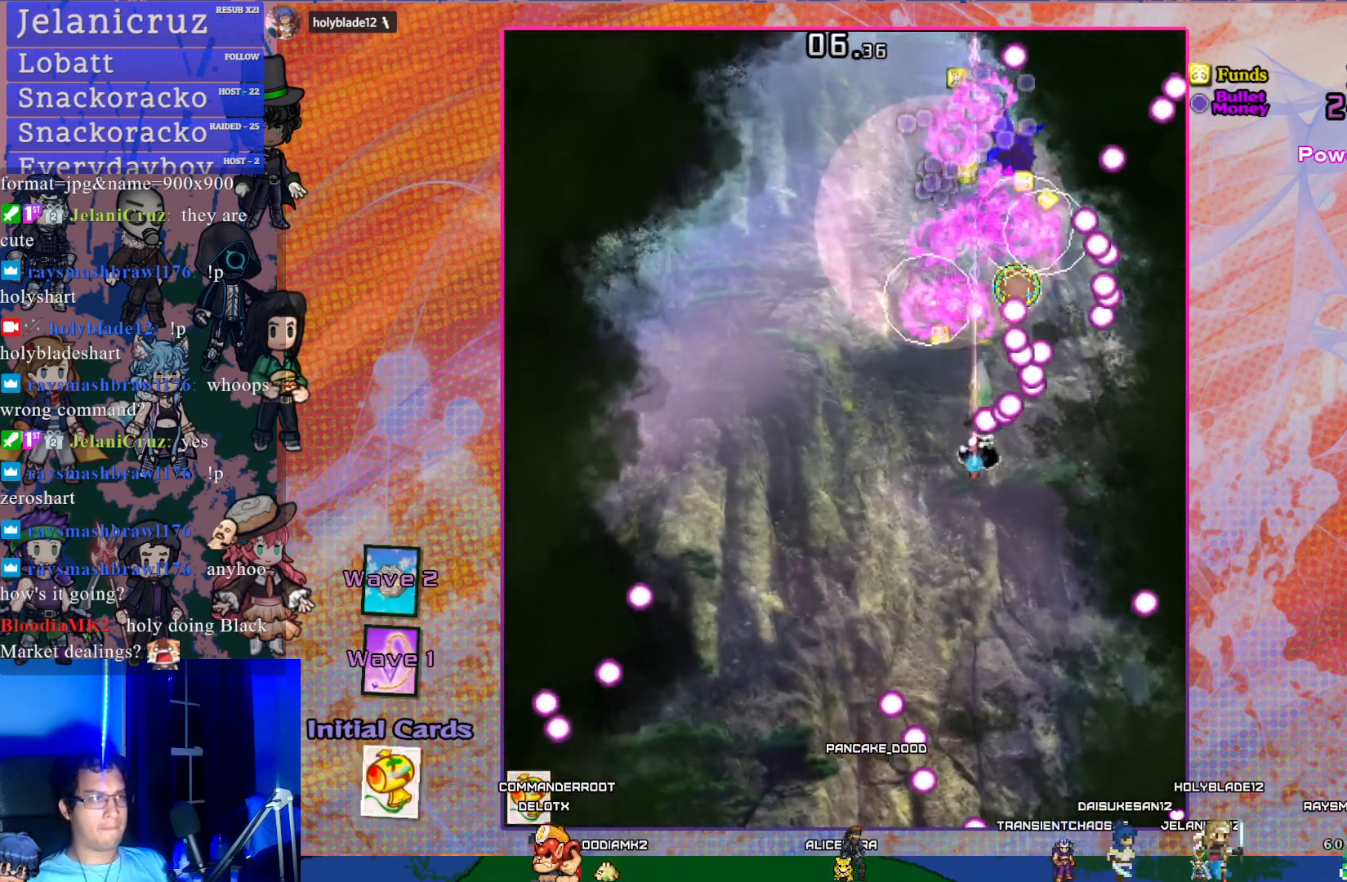
{"buttons": ["CROSS"], "left_stick": "center", "events": [[83, "DPAD_RIGHT", "up"], [117, "DPAD_DOWN", "up"], [217, "DPAD_LEFT", "down"], [317, "DPAD_DOWN", "down"], [367, "DPAD_LEFT", "up"], [417, "DPAD_DOWN", "up"], [433, "DPAD_RIGHT", "down"], [467, "DPAD_RIGHT", "up"]]}
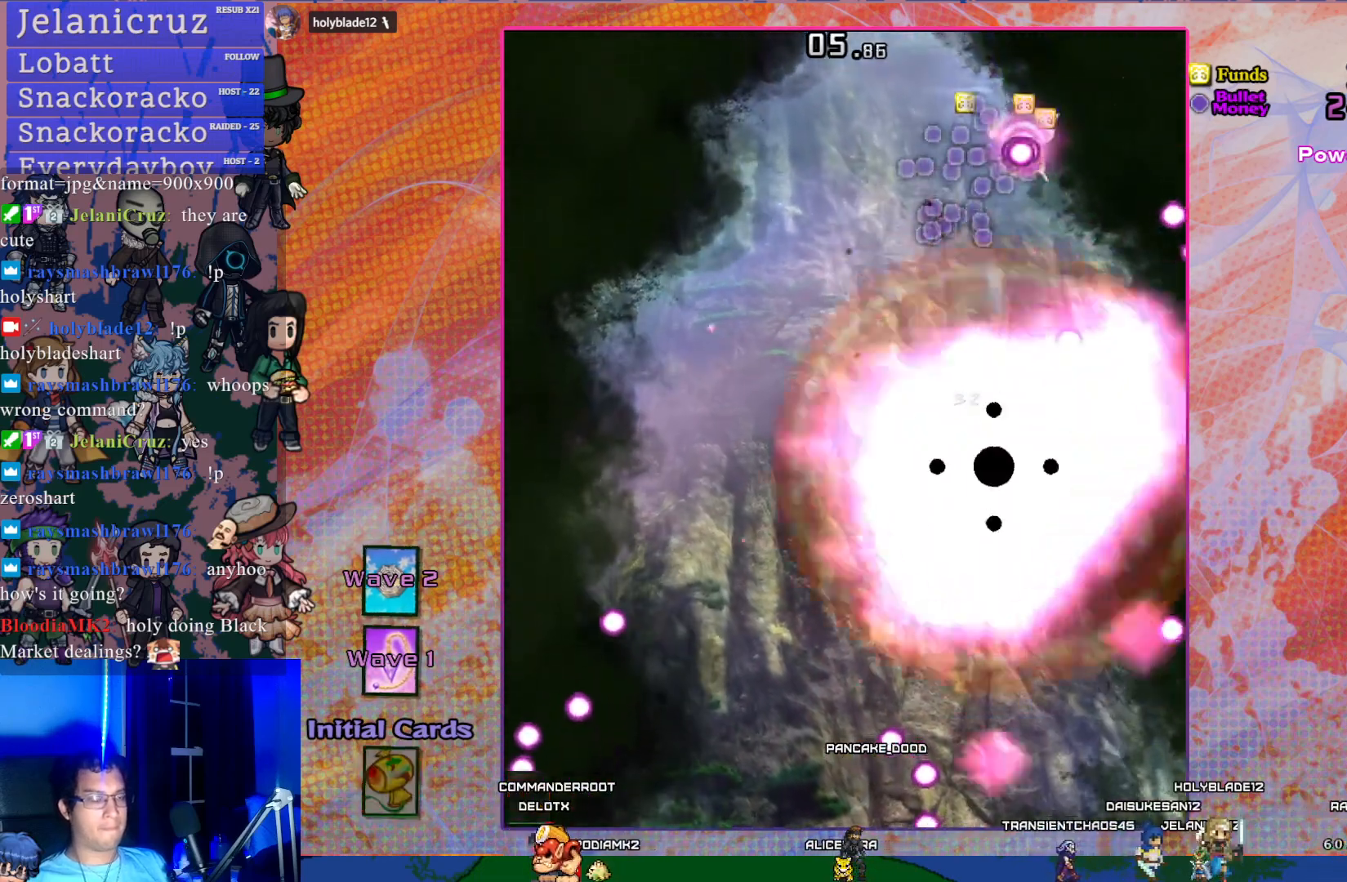
{"buttons": ["CROSS"], "left_stick": "center", "events": []}
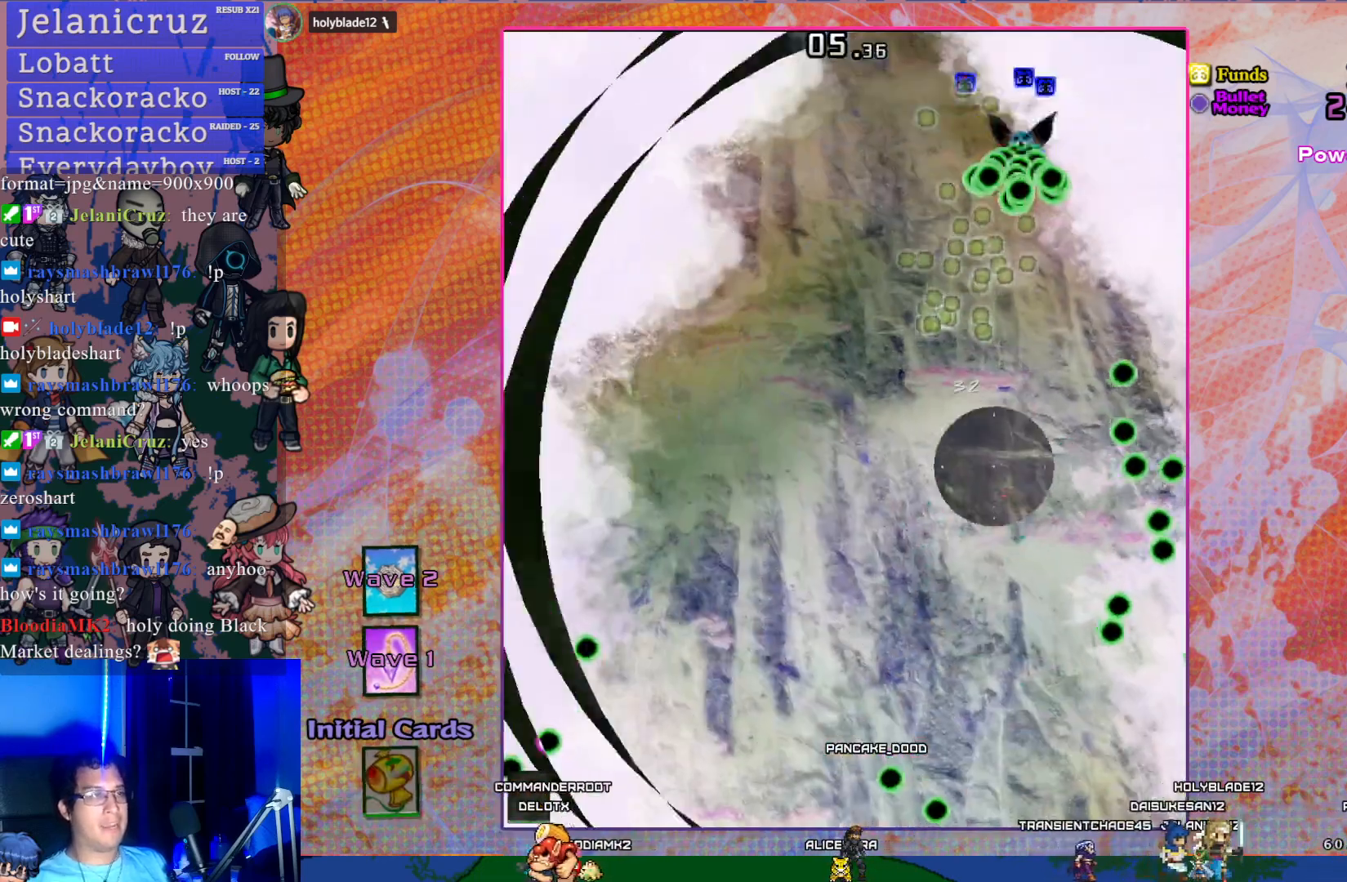
{"buttons": ["CROSS"], "left_stick": "center", "events": []}
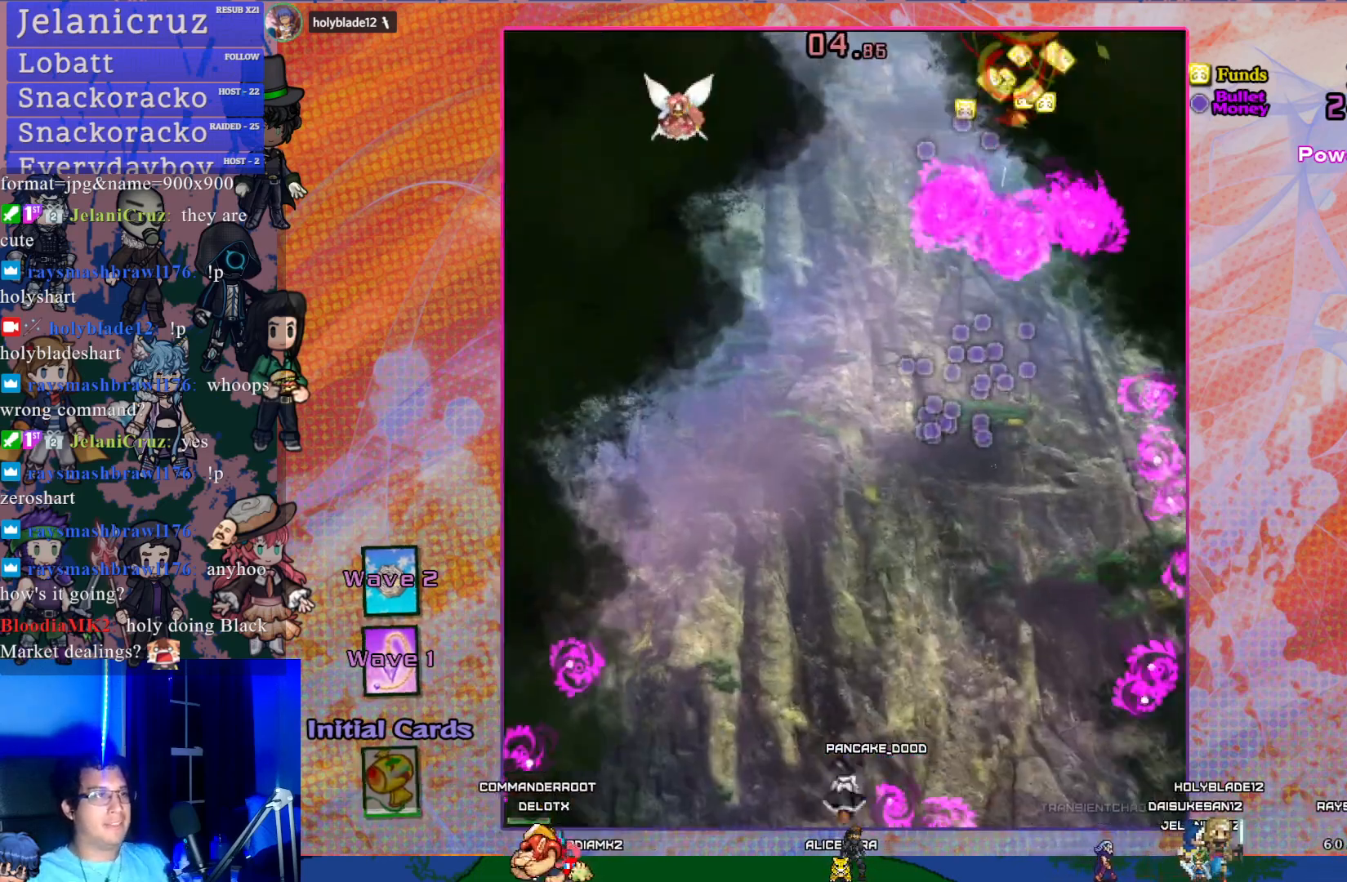
{"buttons": ["CROSS", "DPAD_RIGHT"], "left_stick": "center", "events": [[167, "DPAD_RIGHT", "down"]]}
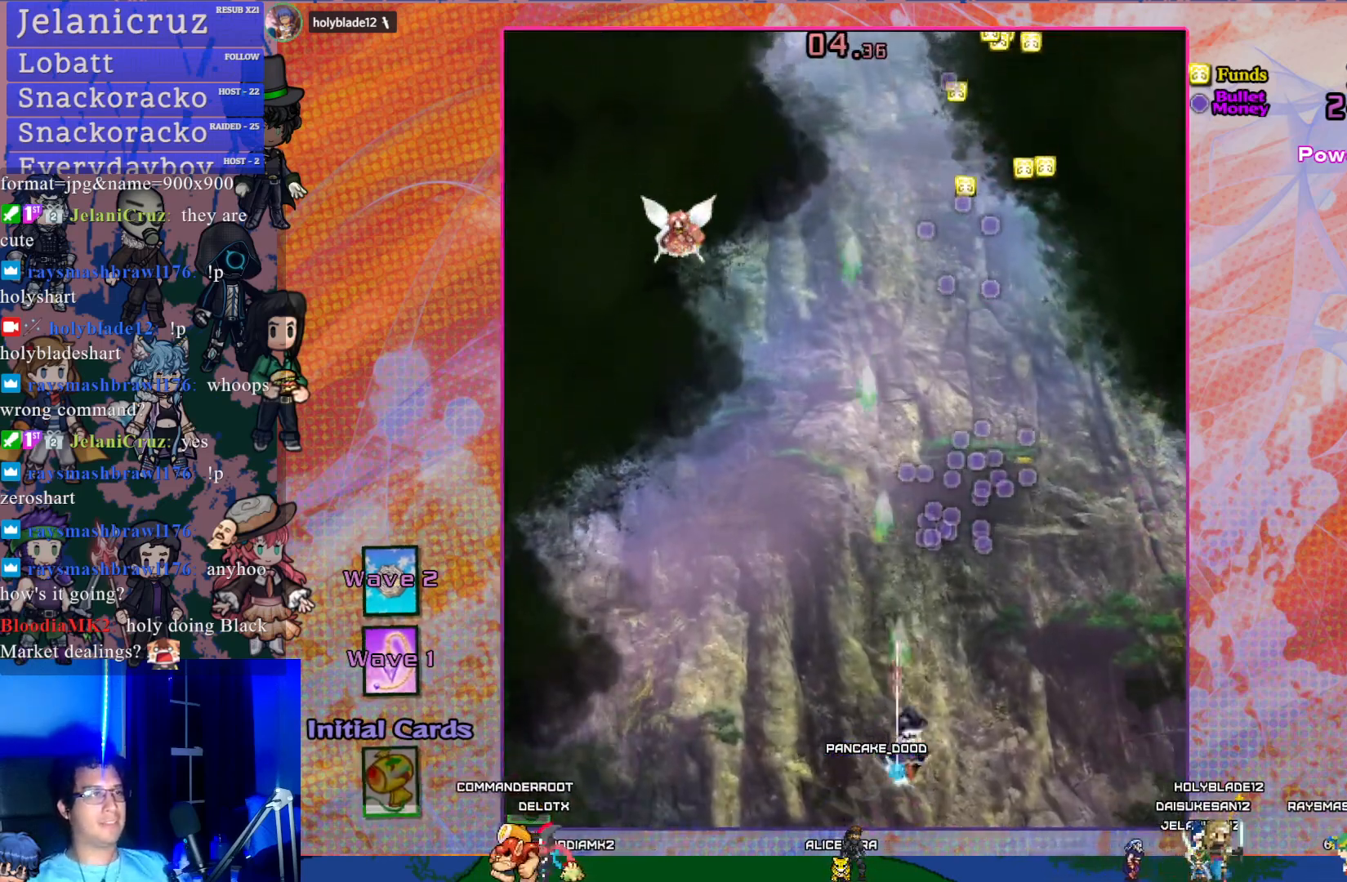
{"buttons": ["CROSS", "DPAD_UP"], "left_stick": "center", "events": [[50, "DPAD_UP", "down"], [200, "DPAD_RIGHT", "up"]]}
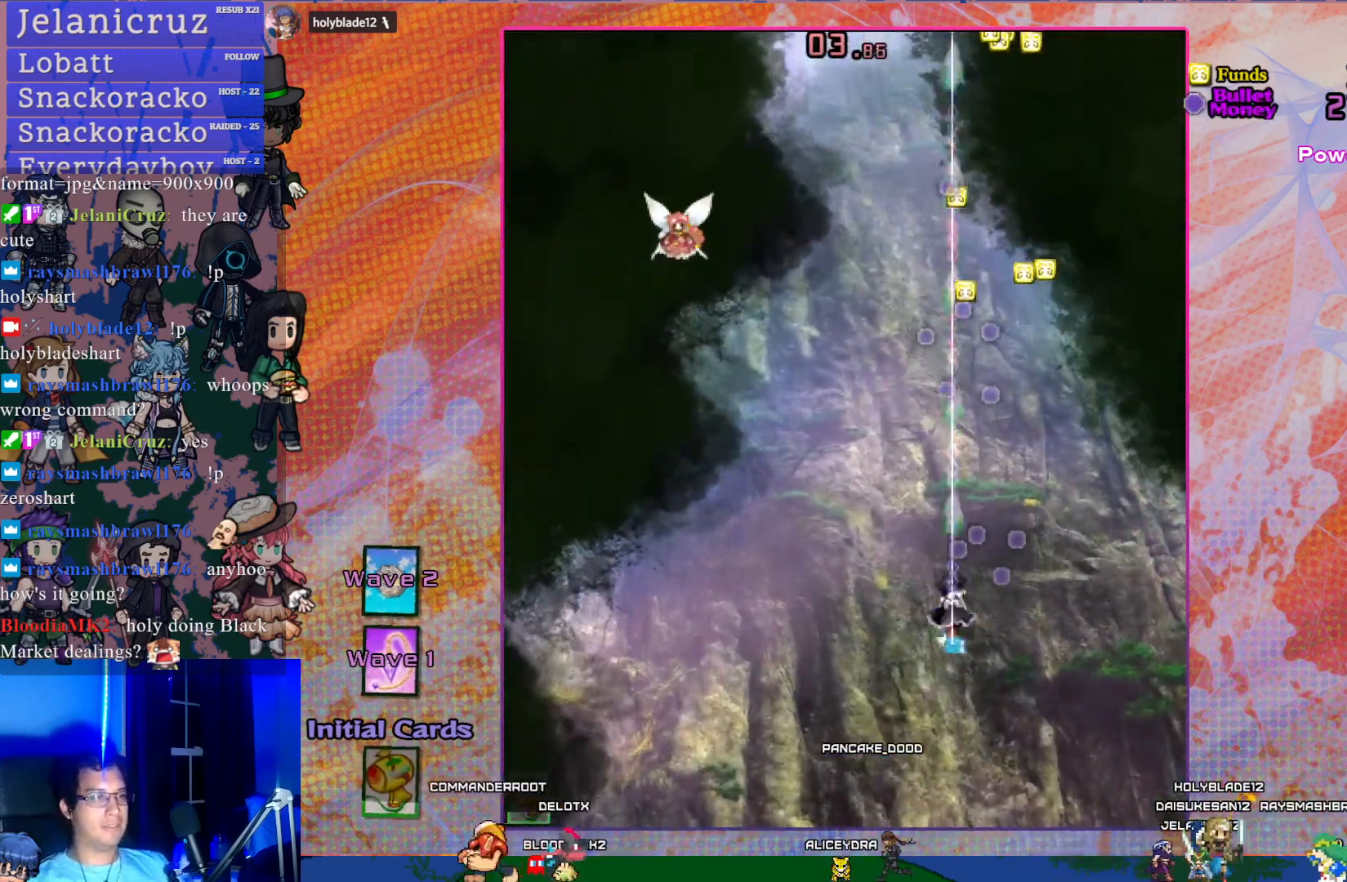
{"buttons": ["CROSS", "DPAD_UP"], "left_stick": "center", "events": [[100, "DPAD_RIGHT", "down"], [250, "DPAD_RIGHT", "up"]]}
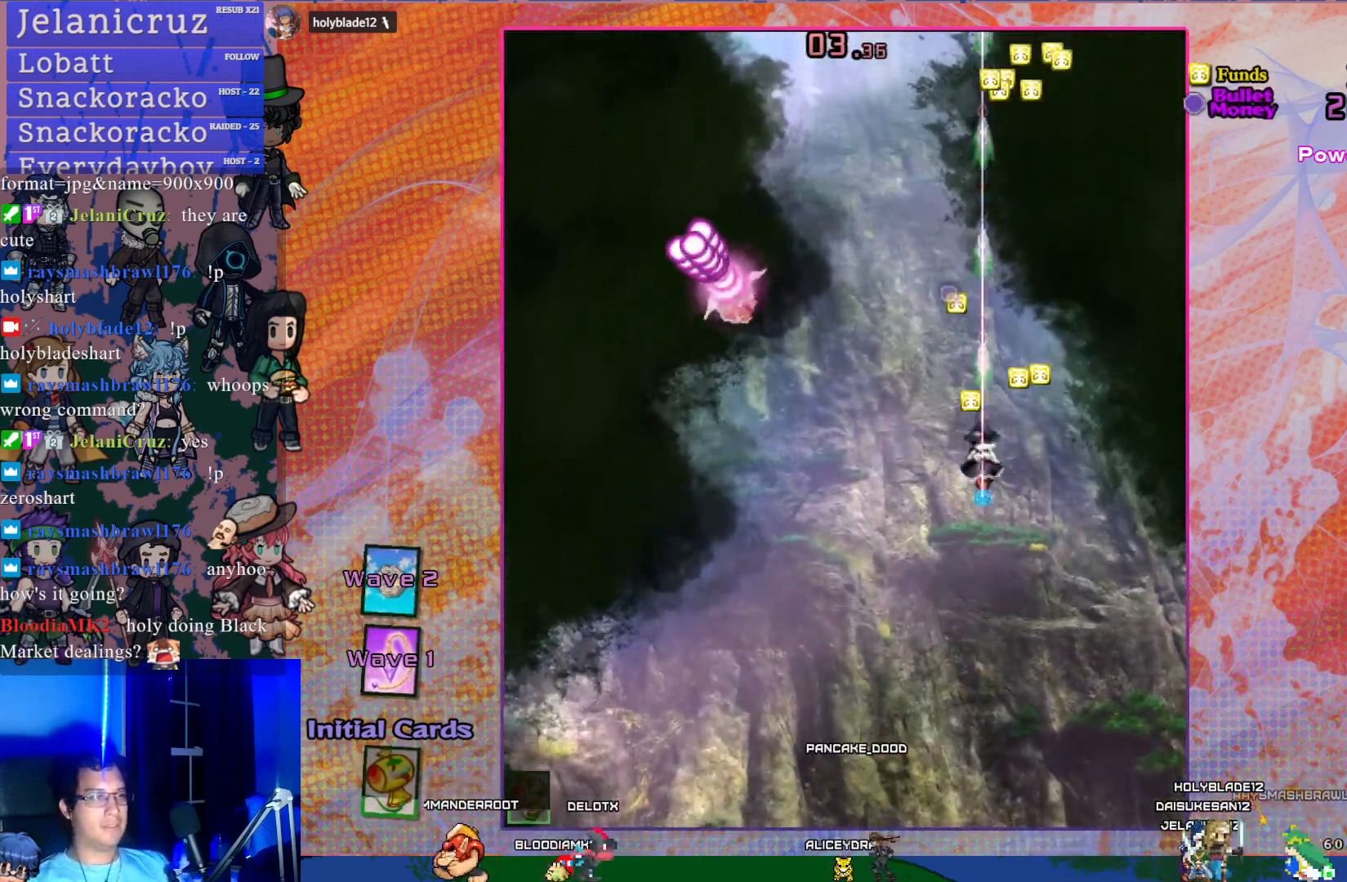
{"buttons": ["CROSS", "DPAD_UP"], "left_stick": "center", "events": []}
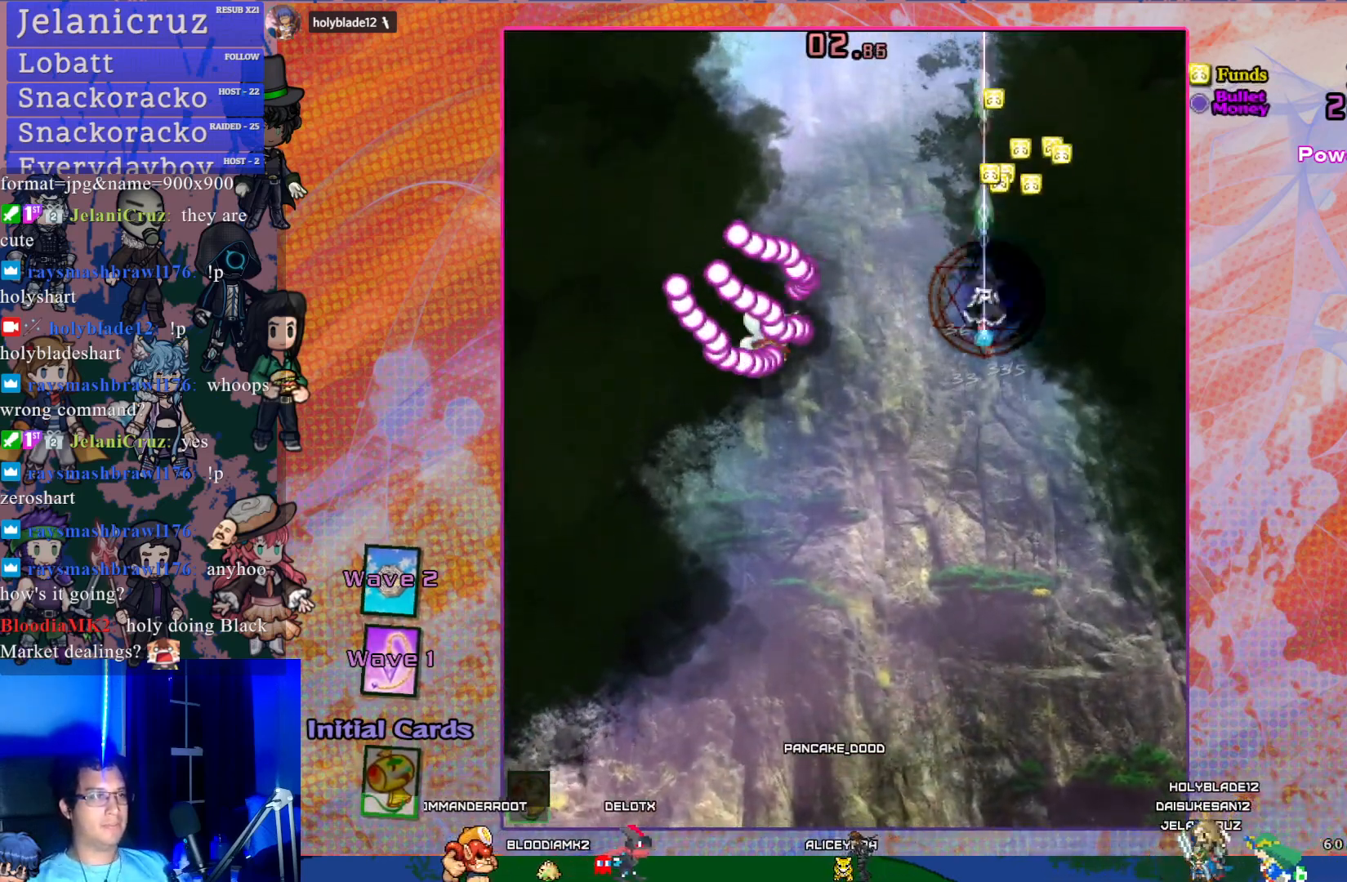
{"buttons": ["CROSS", "DPAD_DOWN", "DPAD_RIGHT"], "left_stick": "center", "events": [[17, "DPAD_RIGHT", "down"], [200, "DPAD_UP", "up"], [267, "DPAD_DOWN", "down"]]}
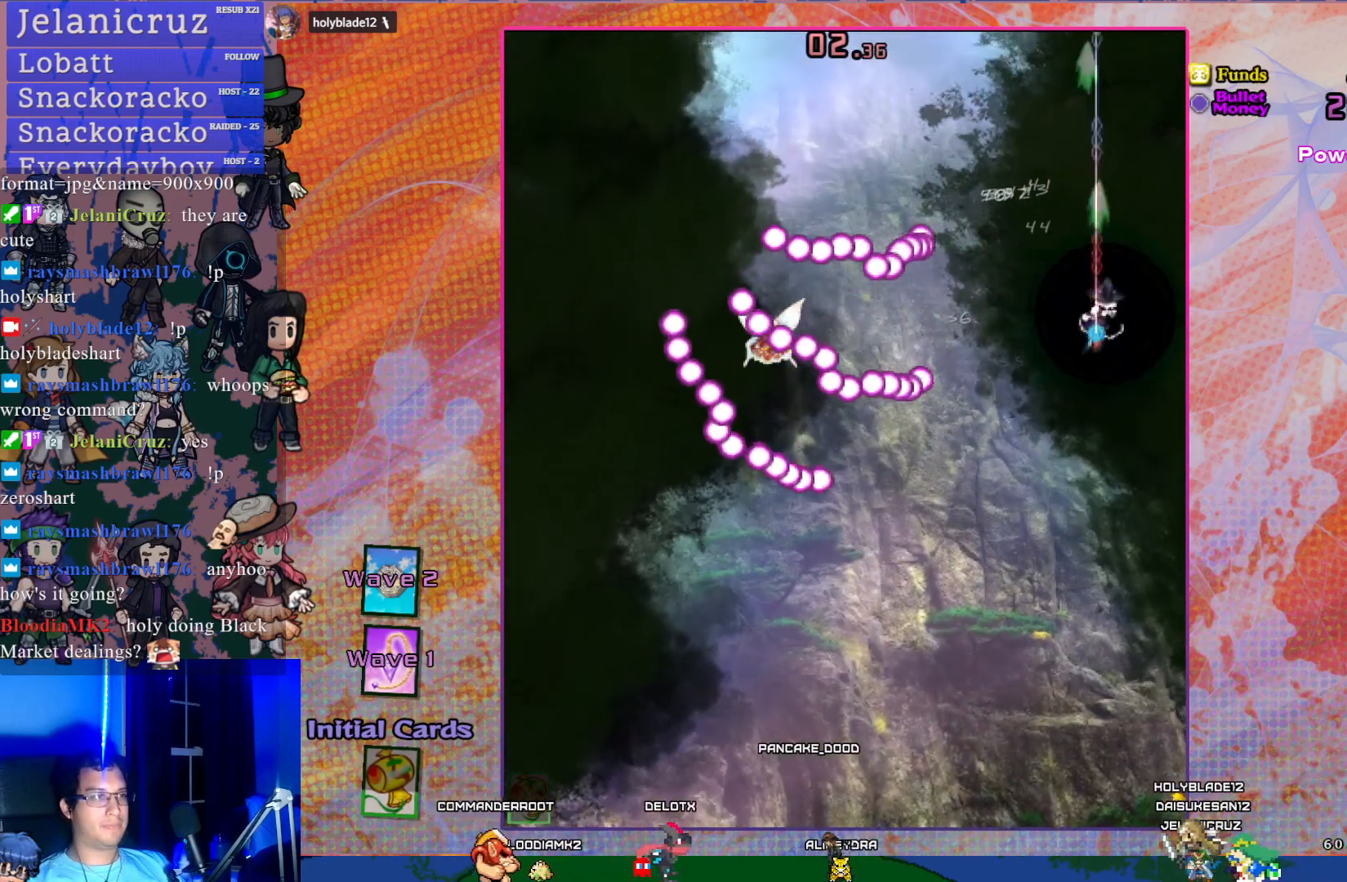
{"buttons": ["CROSS", "DPAD_DOWN"], "left_stick": "center", "events": [[83, "DPAD_RIGHT", "up"], [383, "DPAD_RIGHT", "down"], [500, "DPAD_RIGHT", "up"]]}
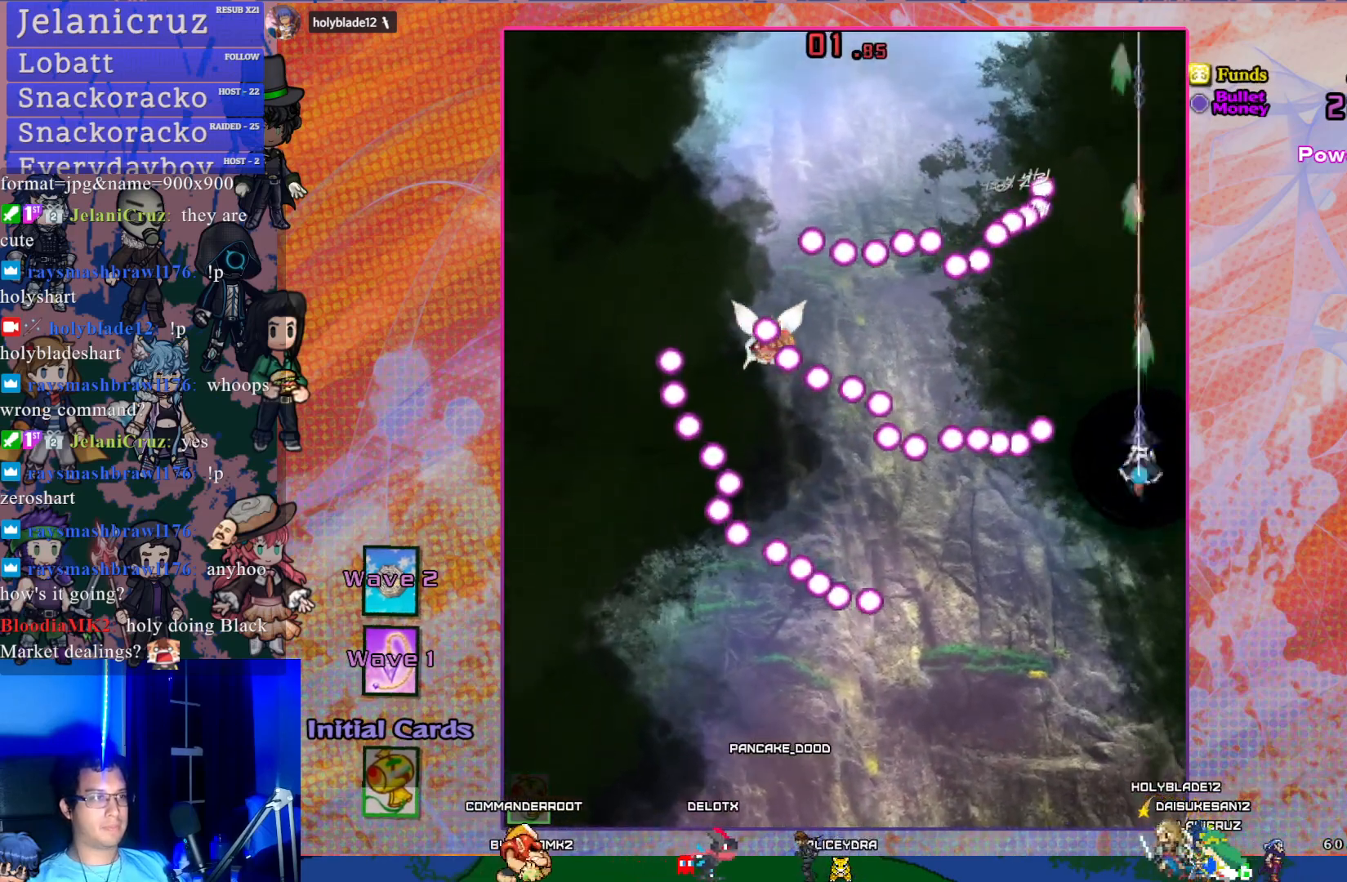
{"buttons": ["CROSS", "DPAD_DOWN", "DPAD_LEFT"], "left_stick": "center", "events": [[33, "DPAD_LEFT", "down"], [183, "DPAD_DOWN", "up"], [350, "DPAD_DOWN", "down"]]}
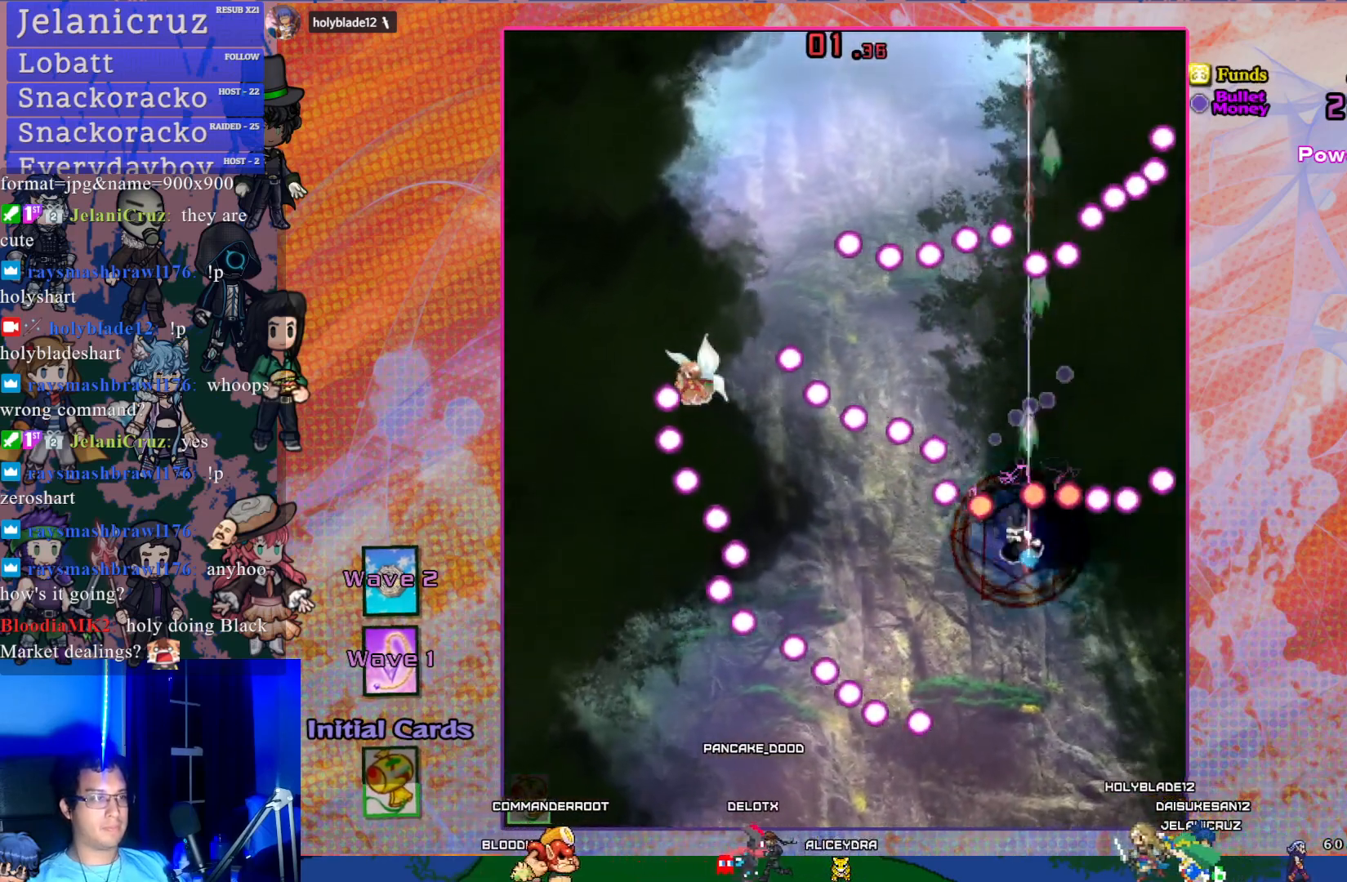
{"buttons": ["CROSS", "DPAD_LEFT"], "left_stick": "center", "events": [[250, "DPAD_DOWN", "up"]]}
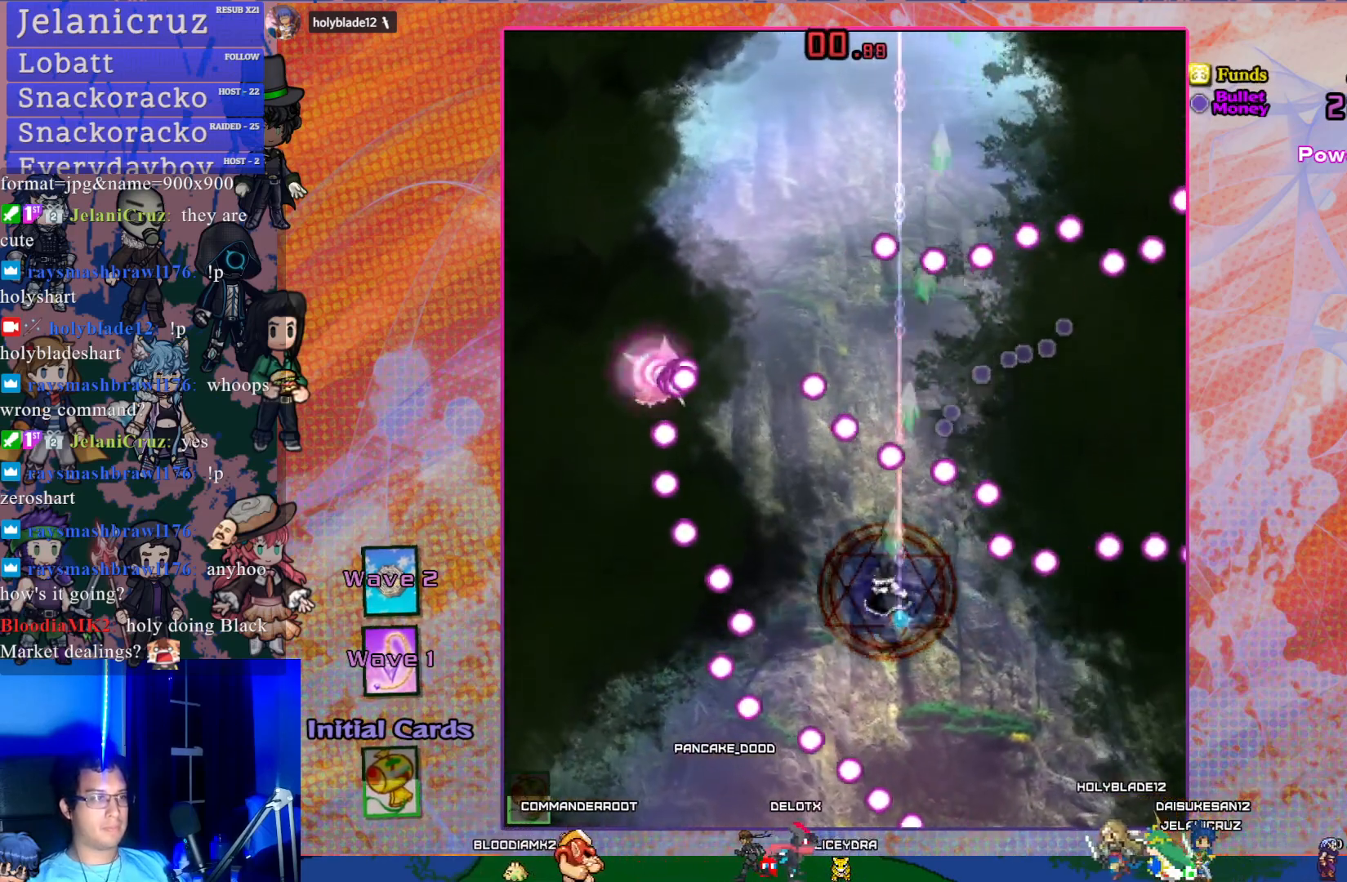
{"buttons": ["CROSS", "R1", "DPAD_UP", "DPAD_LEFT"], "left_stick": "center", "events": [[133, "DPAD_LEFT", "up"], [350, "DPAD_LEFT", "down"], [417, "DPAD_UP", "down"], [450, "R1", "down"]]}
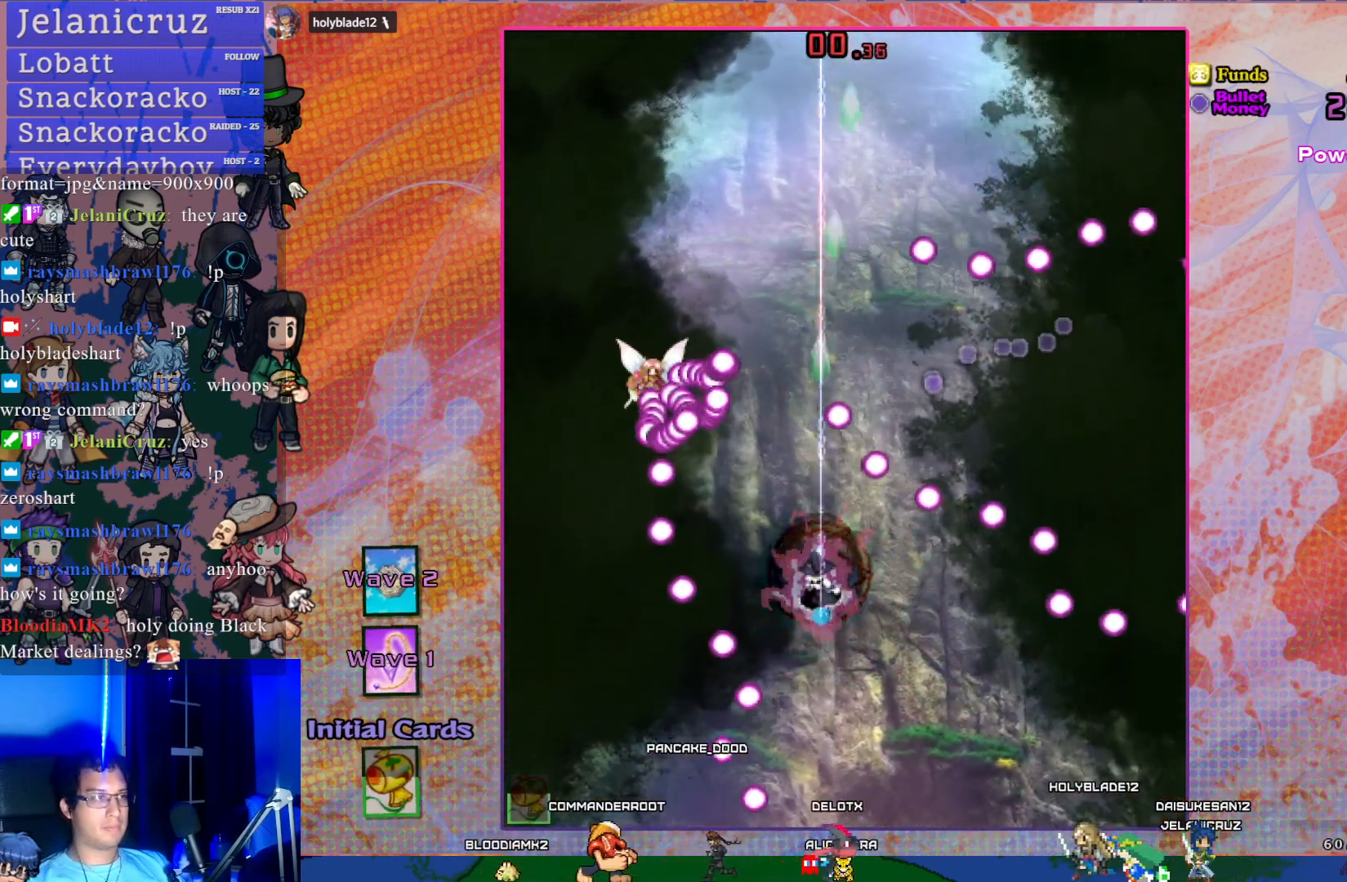
{"buttons": ["CROSS", "DPAD_UP"], "left_stick": "center", "events": [[367, "R1", "up"], [500, "DPAD_LEFT", "up"]]}
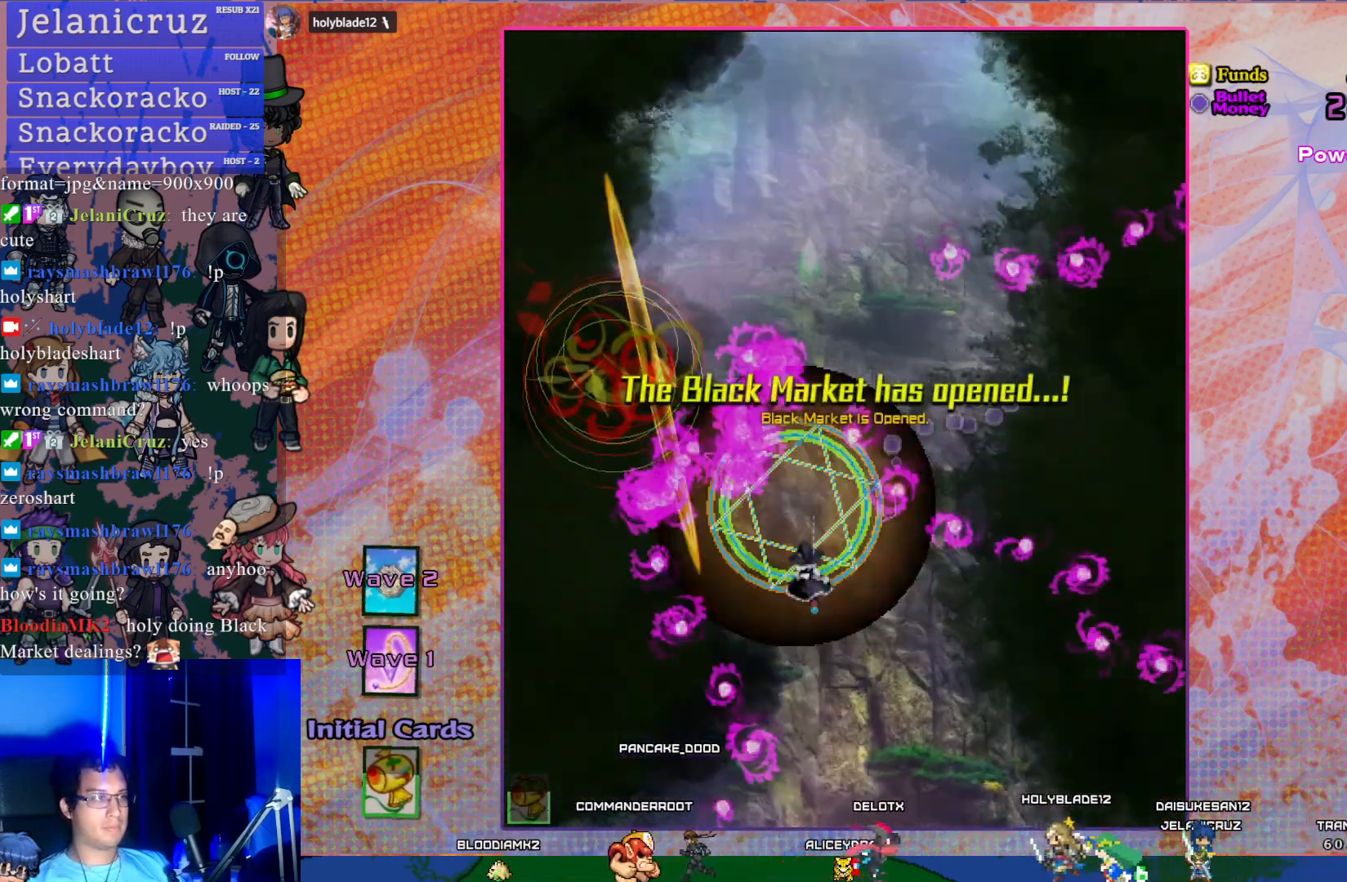
{"buttons": ["CROSS"], "left_stick": "center", "events": [[17, "DPAD_UP", "up"]]}
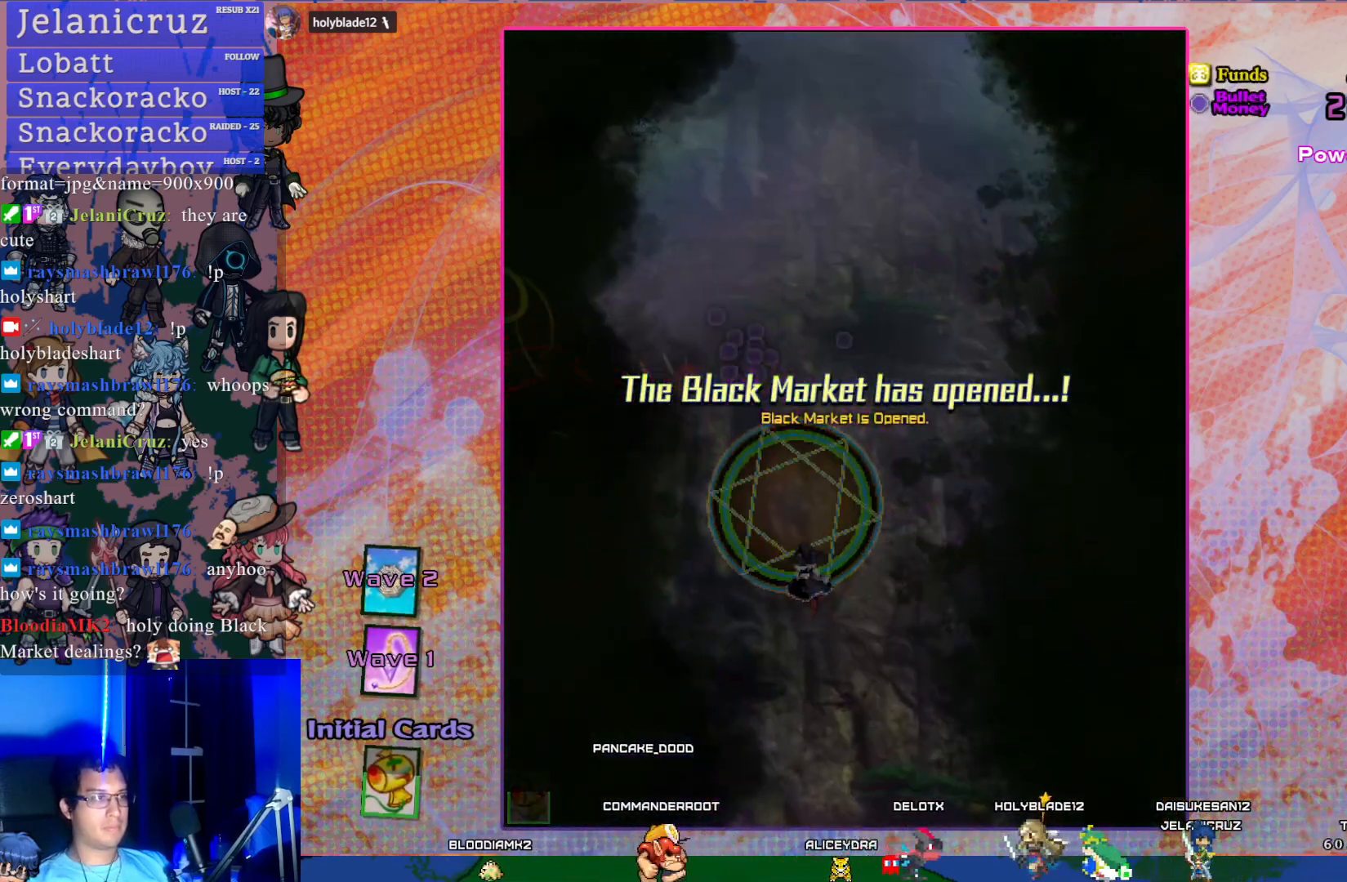
{"buttons": [], "left_stick": "center", "events": [[17, "CROSS", "up"]]}
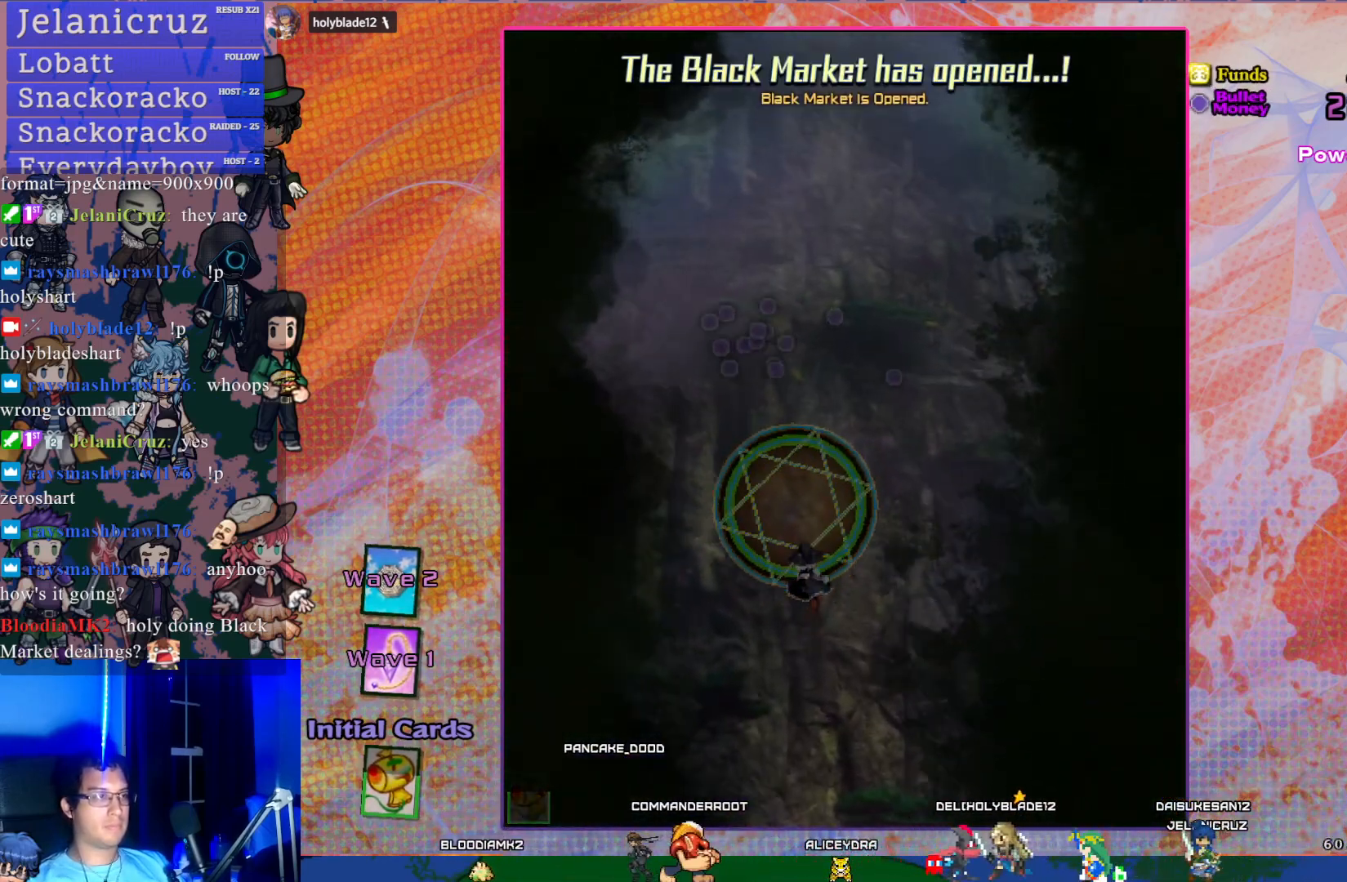
{"buttons": [], "left_stick": "center", "events": []}
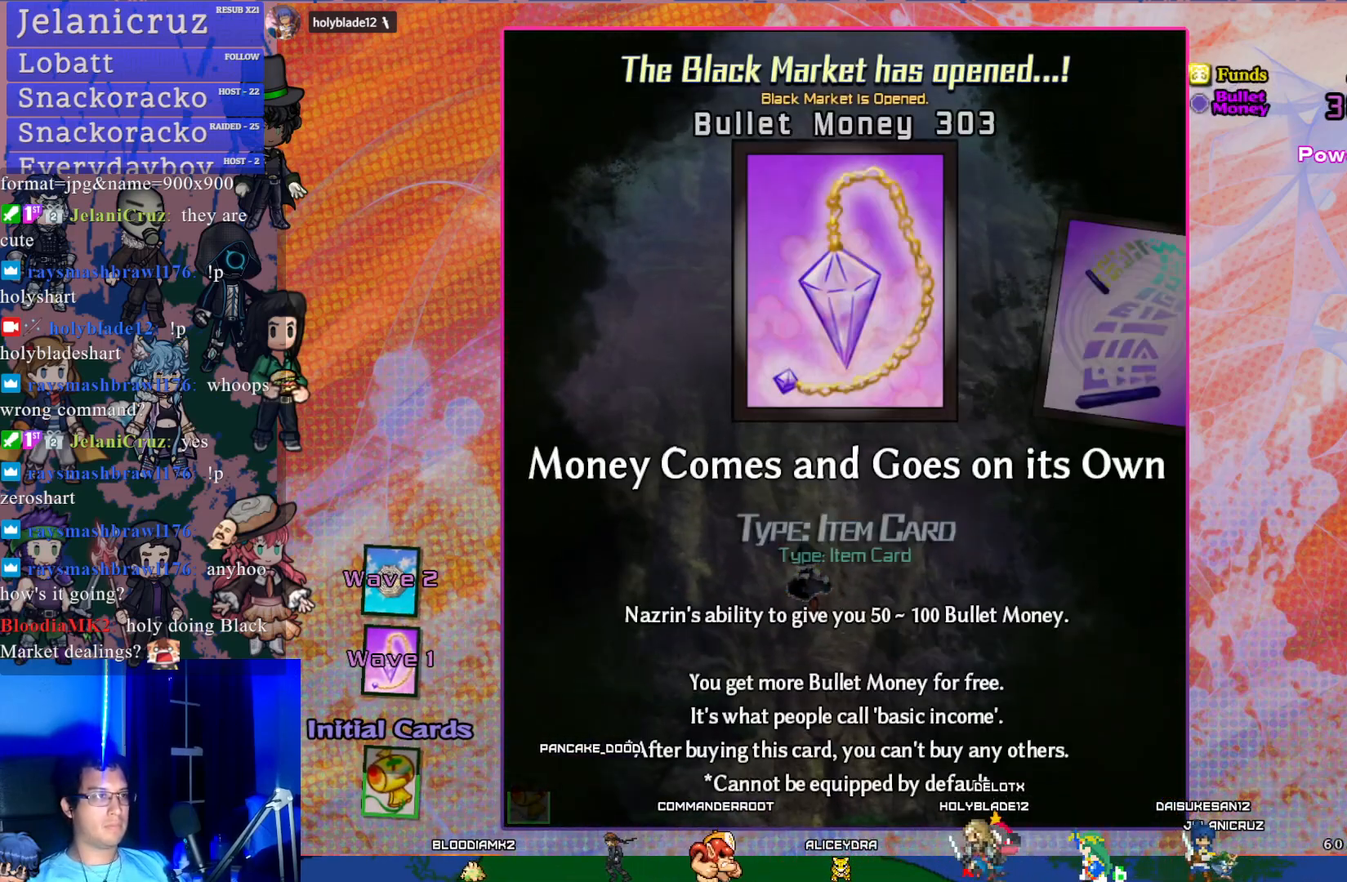
{"buttons": [], "left_stick": "center", "events": []}
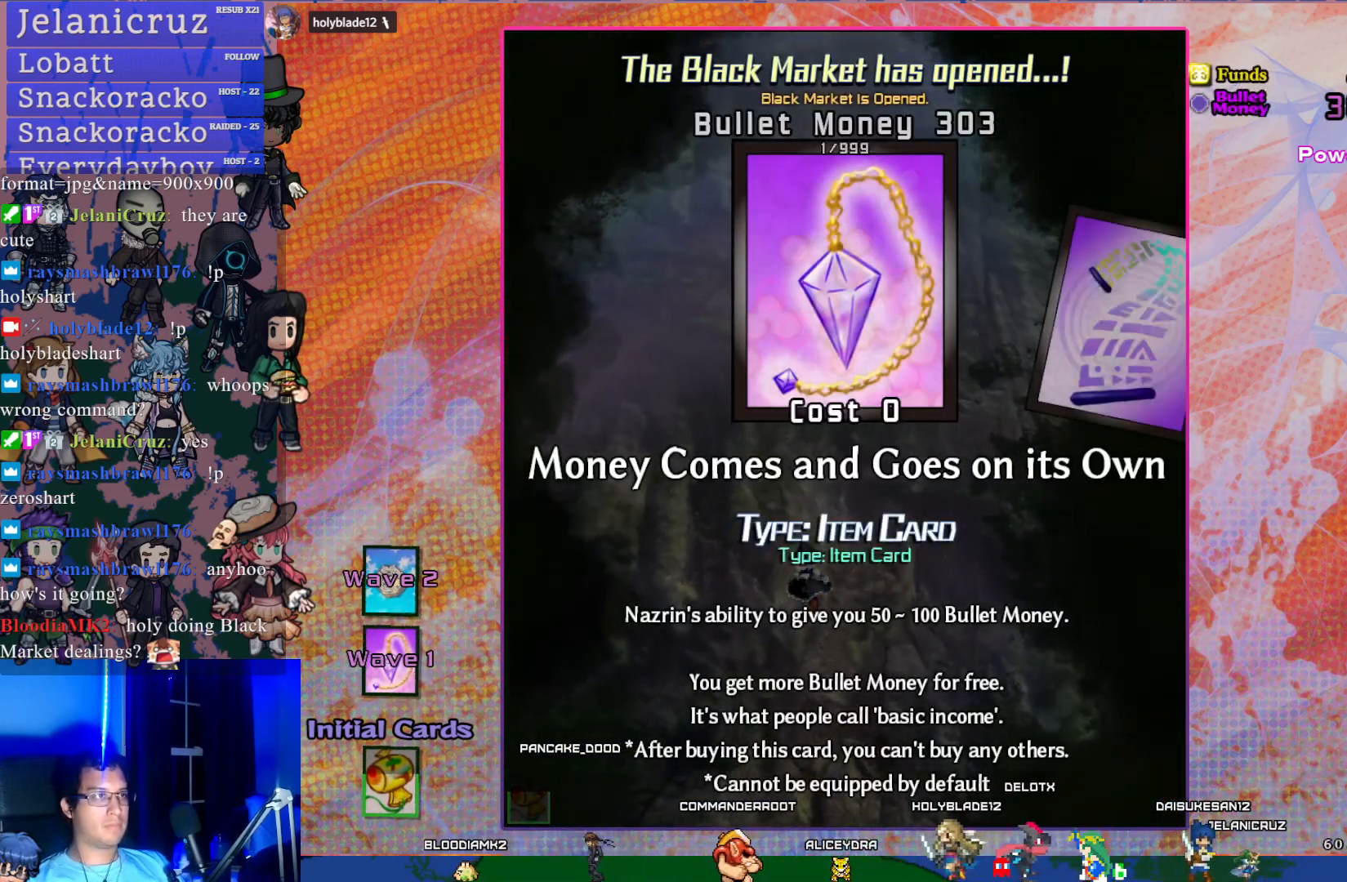
{"buttons": [], "left_stick": "center", "events": [[317, "DPAD_RIGHT", "down"], [400, "DPAD_RIGHT", "up"]]}
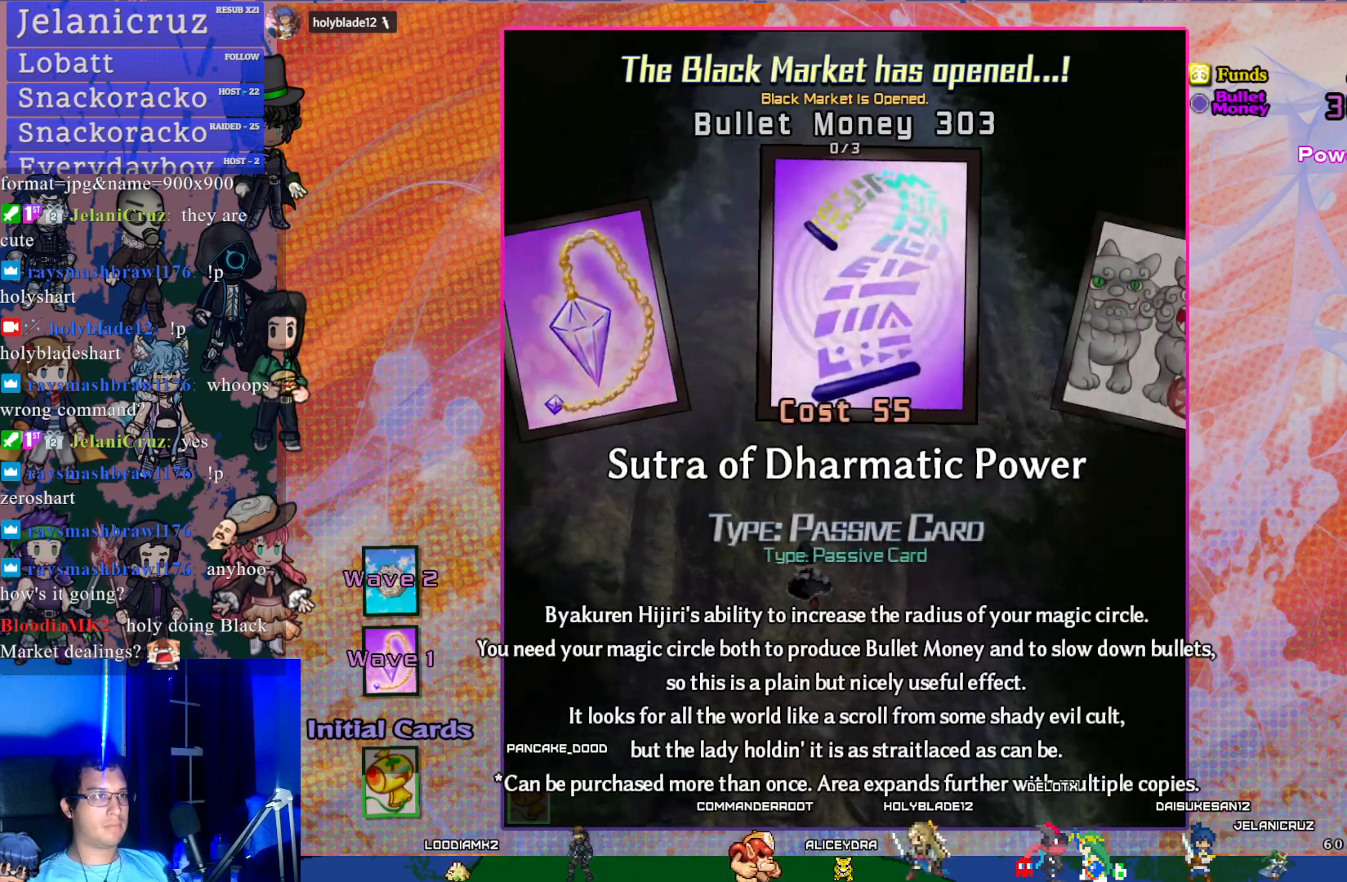
{"buttons": [], "left_stick": "center", "events": [[250, "DPAD_RIGHT", "down"], [317, "DPAD_RIGHT", "up"]]}
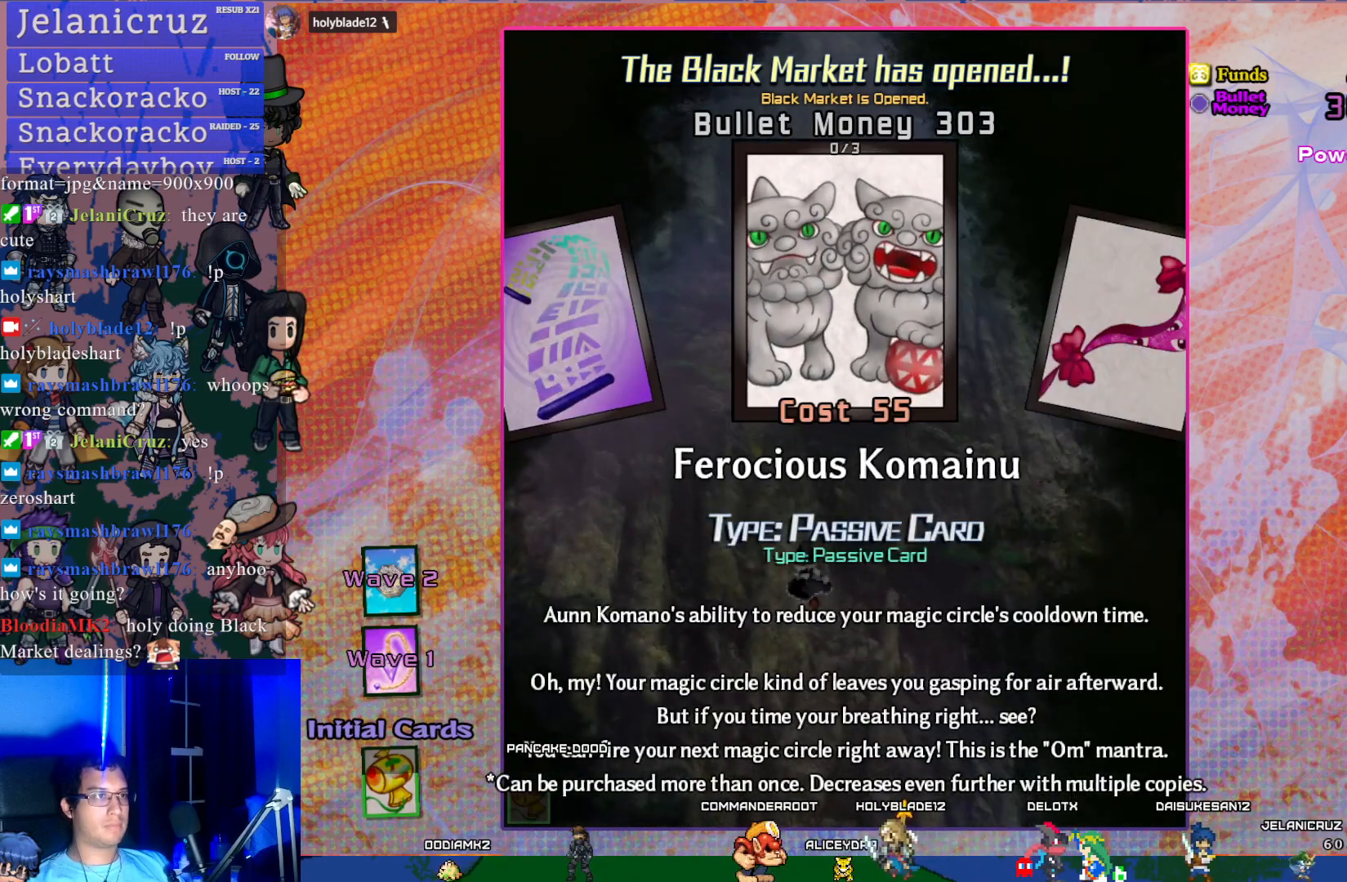
{"buttons": [], "left_stick": "center", "events": [[150, "DPAD_RIGHT", "down"], [267, "DPAD_RIGHT", "up"]]}
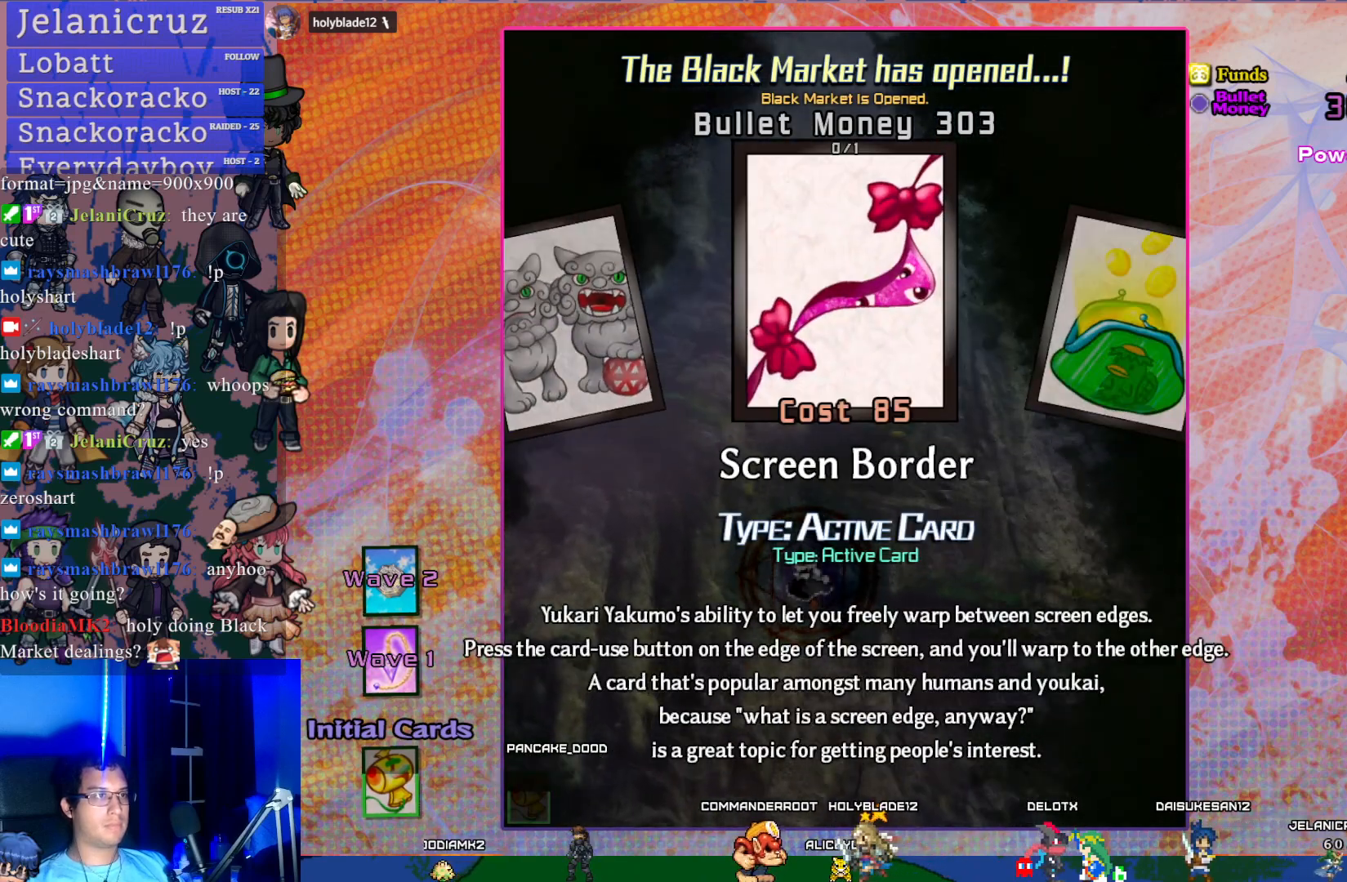
{"buttons": [], "left_stick": "center", "events": [[133, "DPAD_RIGHT", "down"], [233, "DPAD_RIGHT", "up"]]}
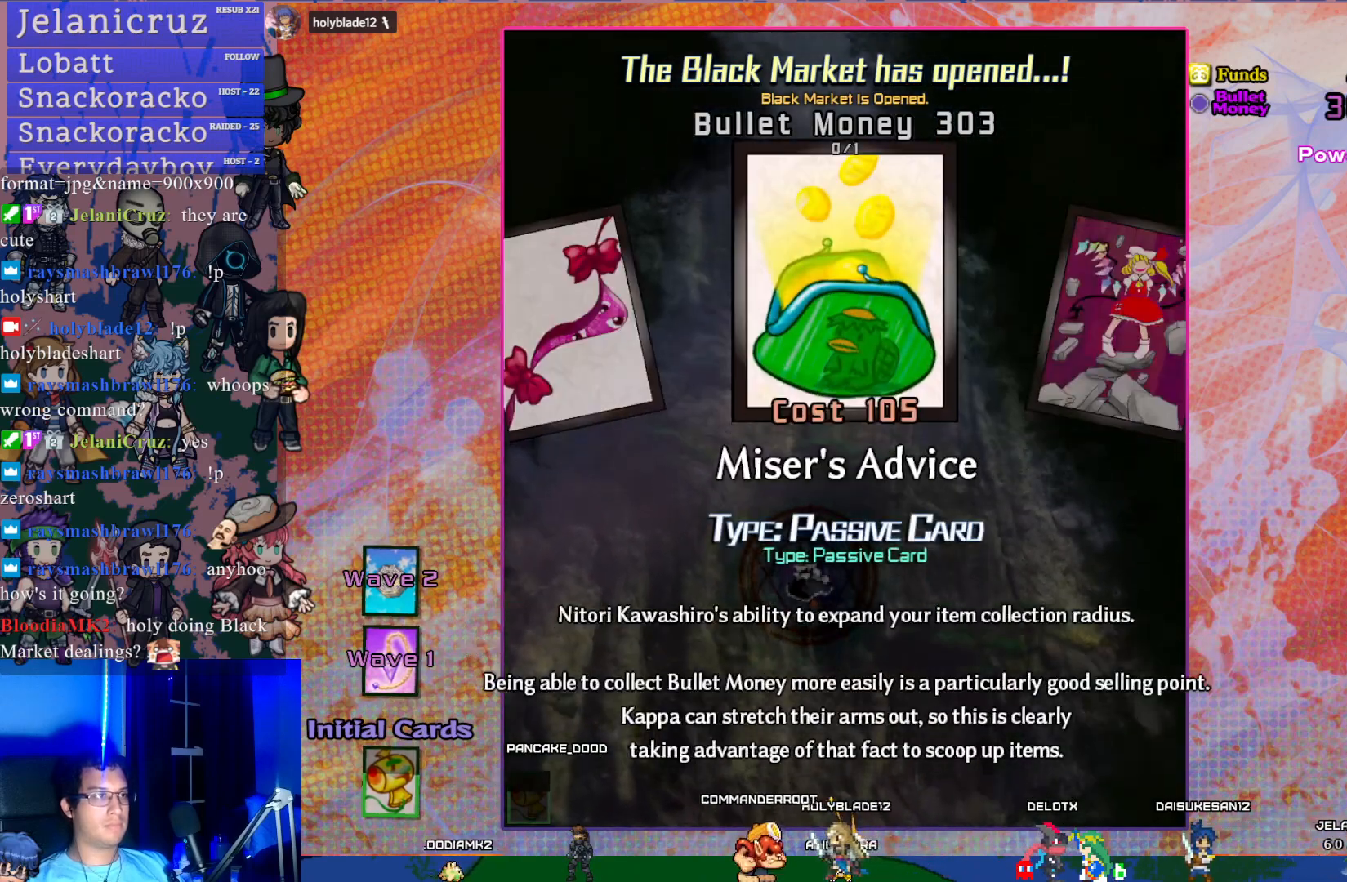
{"buttons": [], "left_stick": "center", "events": [[67, "DPAD_RIGHT", "down"], [200, "DPAD_RIGHT", "up"]]}